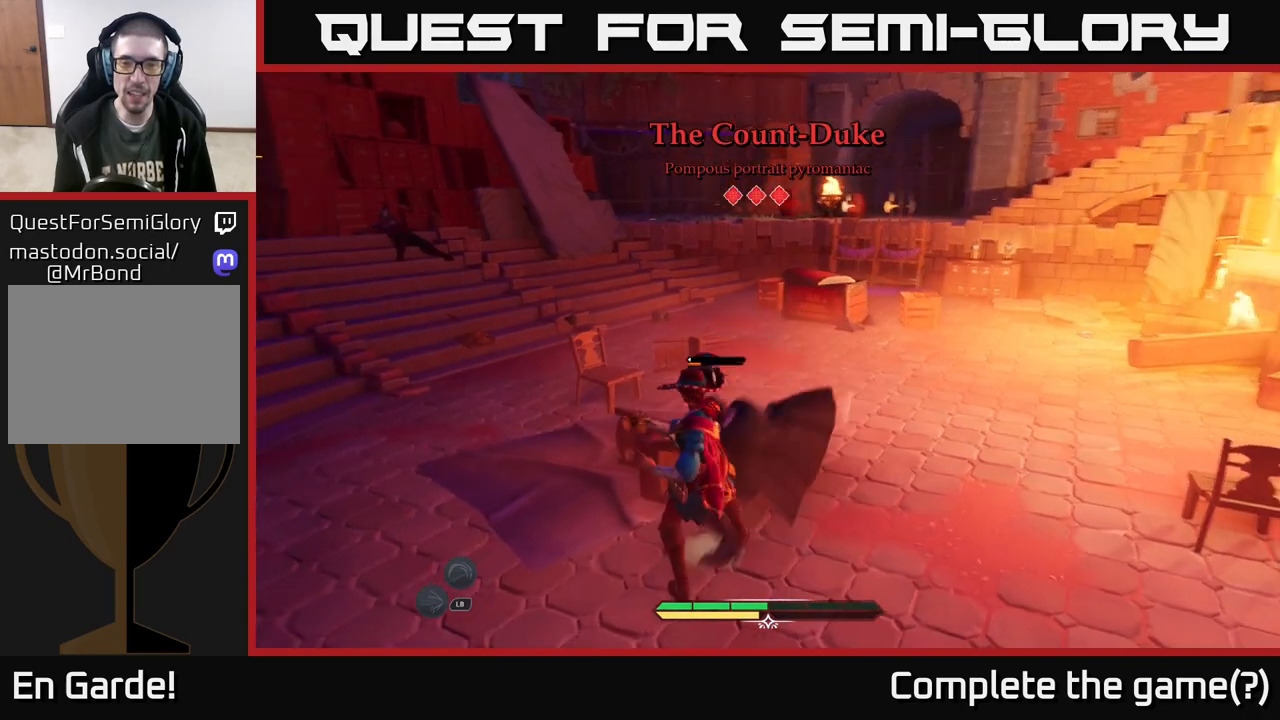
Gameplay with a controller (Xbox layout); each line is a JSON object with the inputs held at the frame after it (dt_ms = milliseconds from this image to that frame). "events" lists button and stick changes between this image and that frame as [ms after this image, input, new state], when the widget could be followed in between.
{"dt_ms": 500, "buttons": [], "left_stick": "center", "right_stick": "center", "events": [[33, "B", "up"], [100, "left_stick", "center"]]}
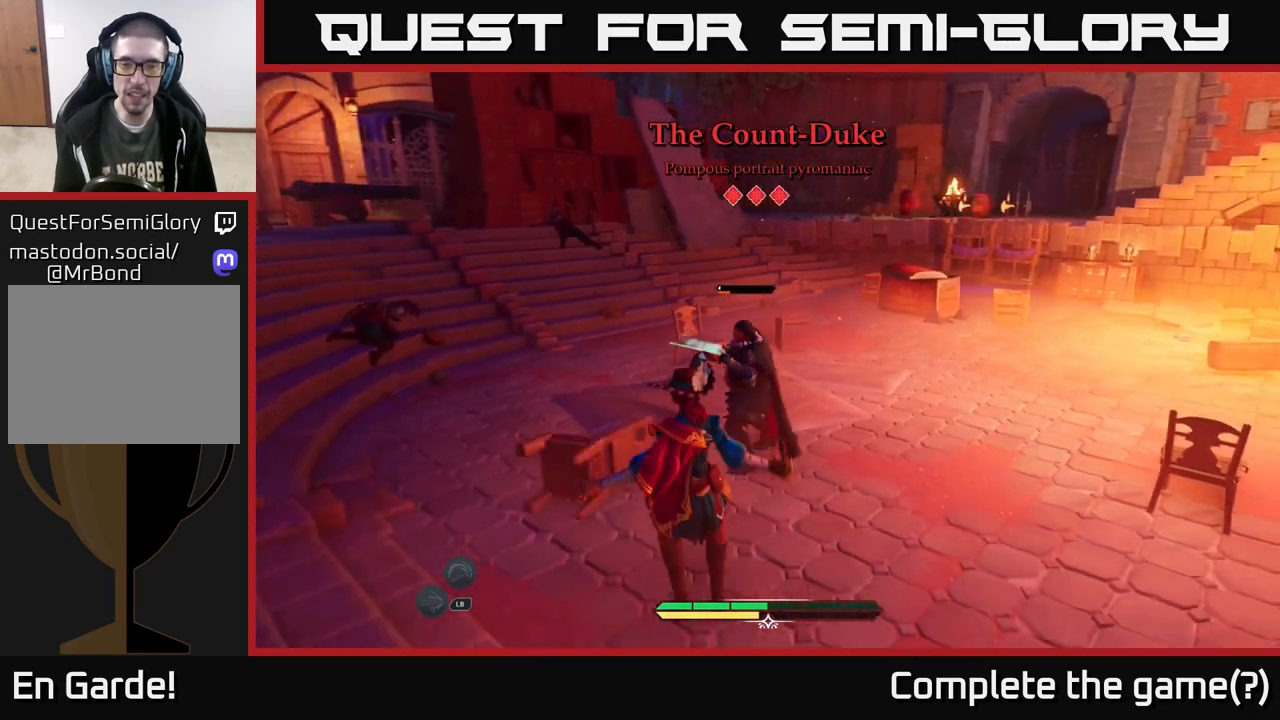
{"dt_ms": 500, "buttons": [], "left_stick": "center", "right_stick": "center", "events": [[367, "Y", "down"], [433, "Y", "up"]]}
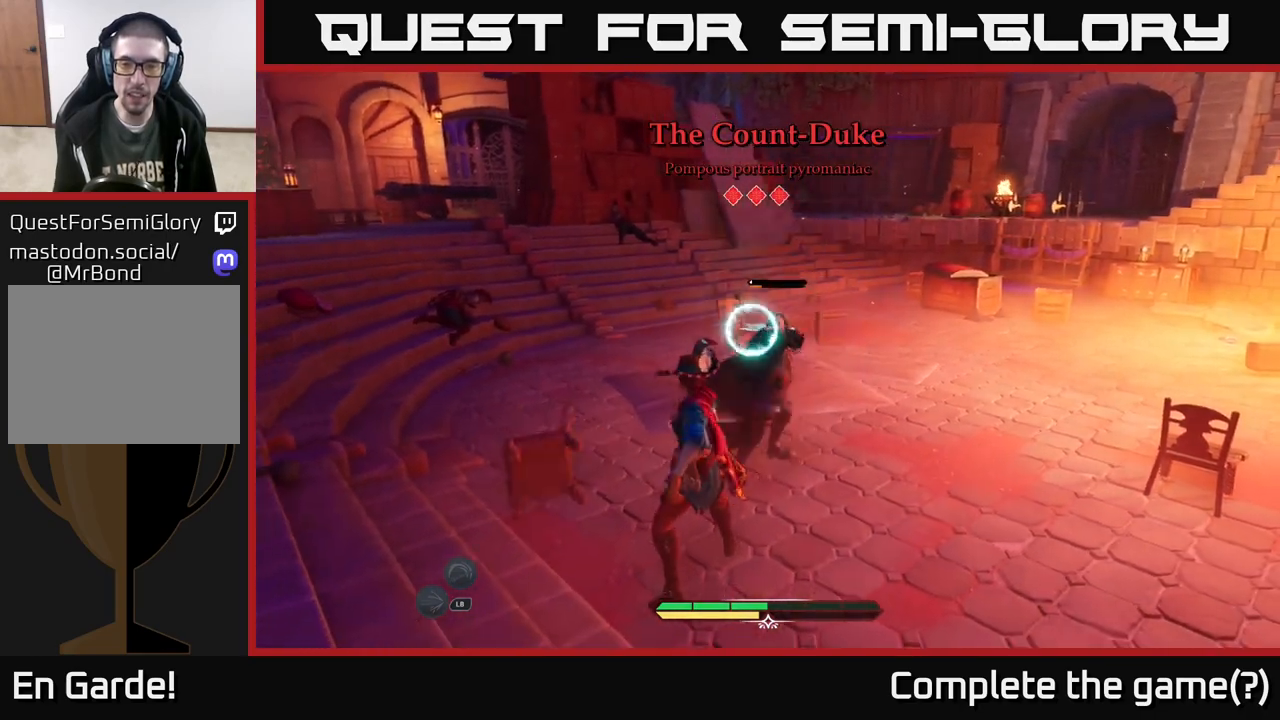
{"dt_ms": 500, "buttons": [], "left_stick": "up", "right_stick": "center", "events": [[233, "left_stick", "up"], [350, "X", "down"], [417, "X", "up"]]}
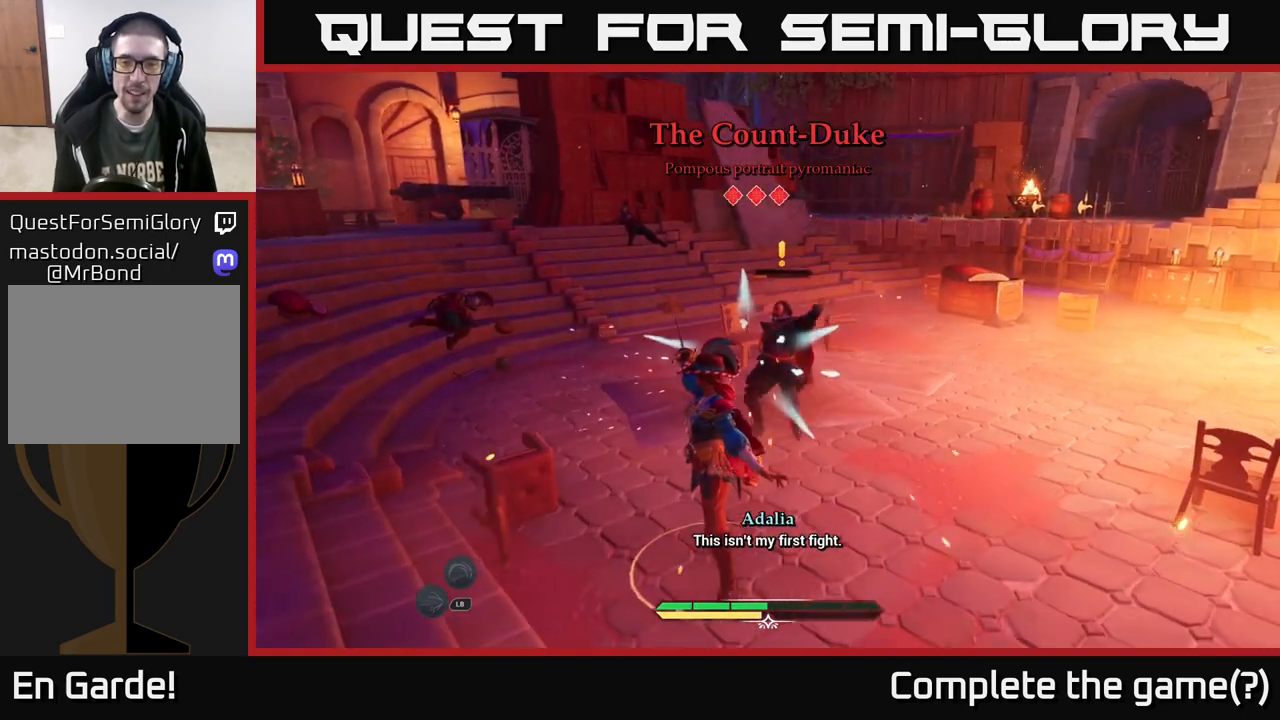
{"dt_ms": 500, "buttons": [], "left_stick": "up", "right_stick": "center", "events": [[33, "X", "down"], [100, "X", "up"], [167, "X", "down"], [250, "X", "up"], [350, "X", "down"], [450, "X", "up"]]}
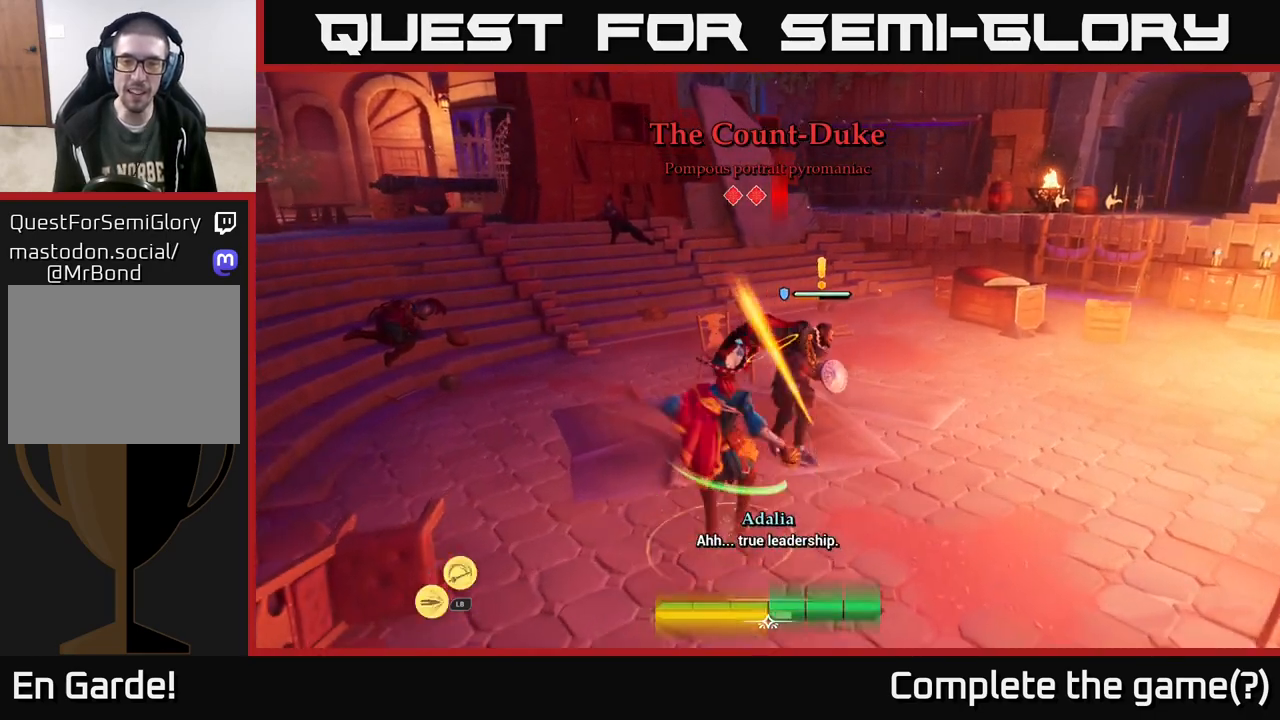
{"dt_ms": 500, "buttons": [], "left_stick": "up", "right_stick": "center", "events": [[17, "X", "down"], [117, "X", "up"], [150, "left_stick", "center"], [217, "X", "down"], [300, "X", "up"], [400, "X", "down"], [433, "left_stick", "up"], [483, "X", "up"]]}
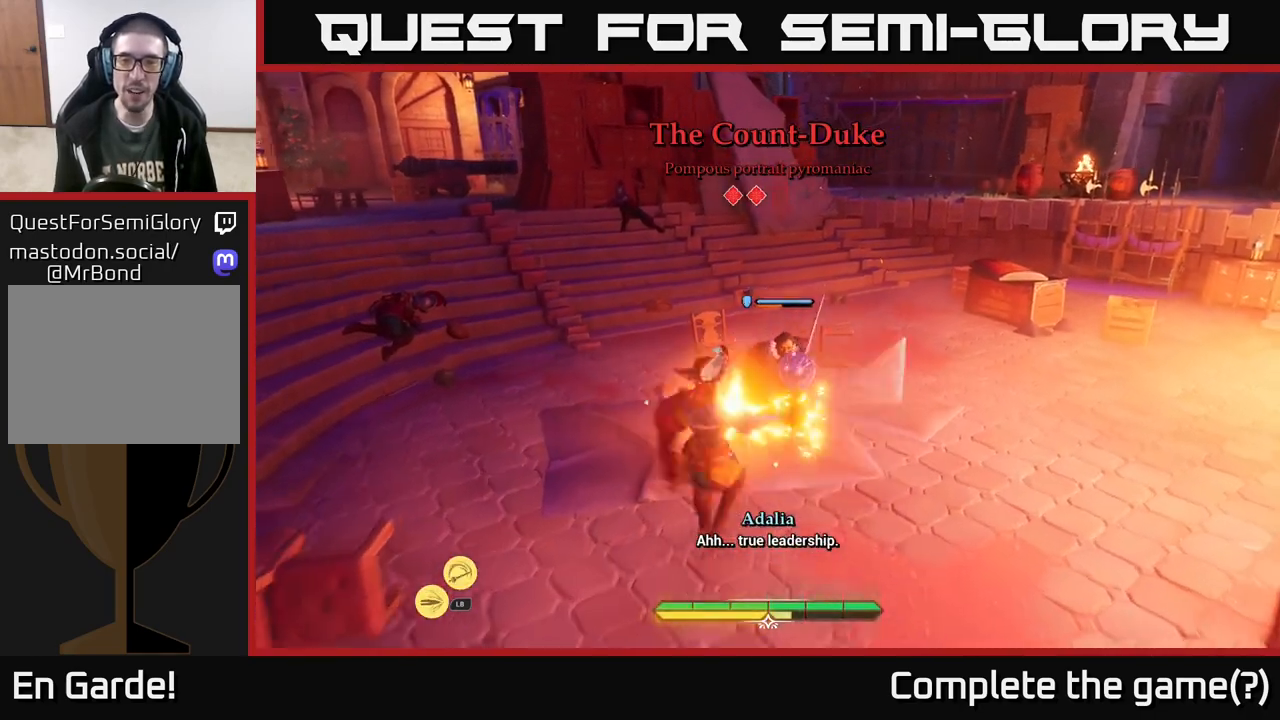
{"dt_ms": 500, "buttons": ["B"], "left_stick": "down-left", "right_stick": "center", "events": [[83, "X", "down"], [167, "X", "up"], [267, "left_stick", "center"], [433, "left_stick", "down-left"], [467, "B", "down"]]}
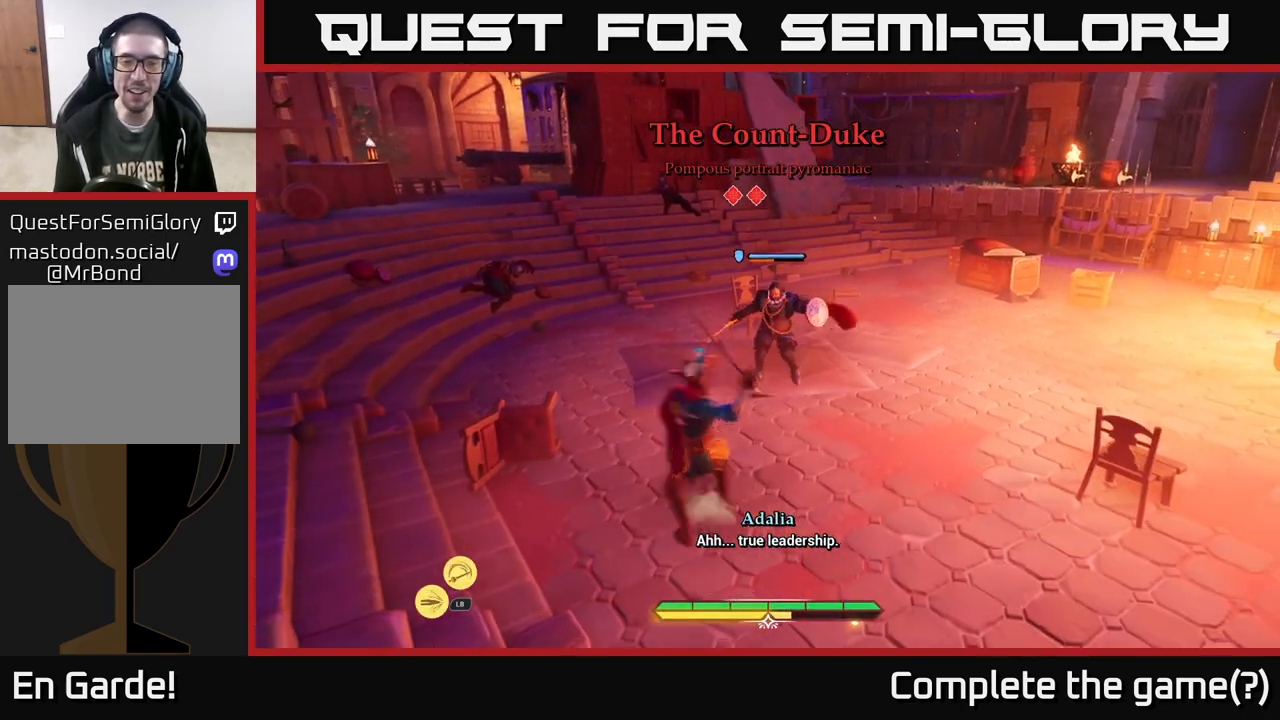
{"dt_ms": 500, "buttons": [], "left_stick": "down-left", "right_stick": "center", "events": [[33, "B", "up"], [133, "B", "down"], [200, "B", "up"], [283, "B", "down"], [283, "left_stick", "left"], [383, "B", "up"], [467, "left_stick", "down-left"]]}
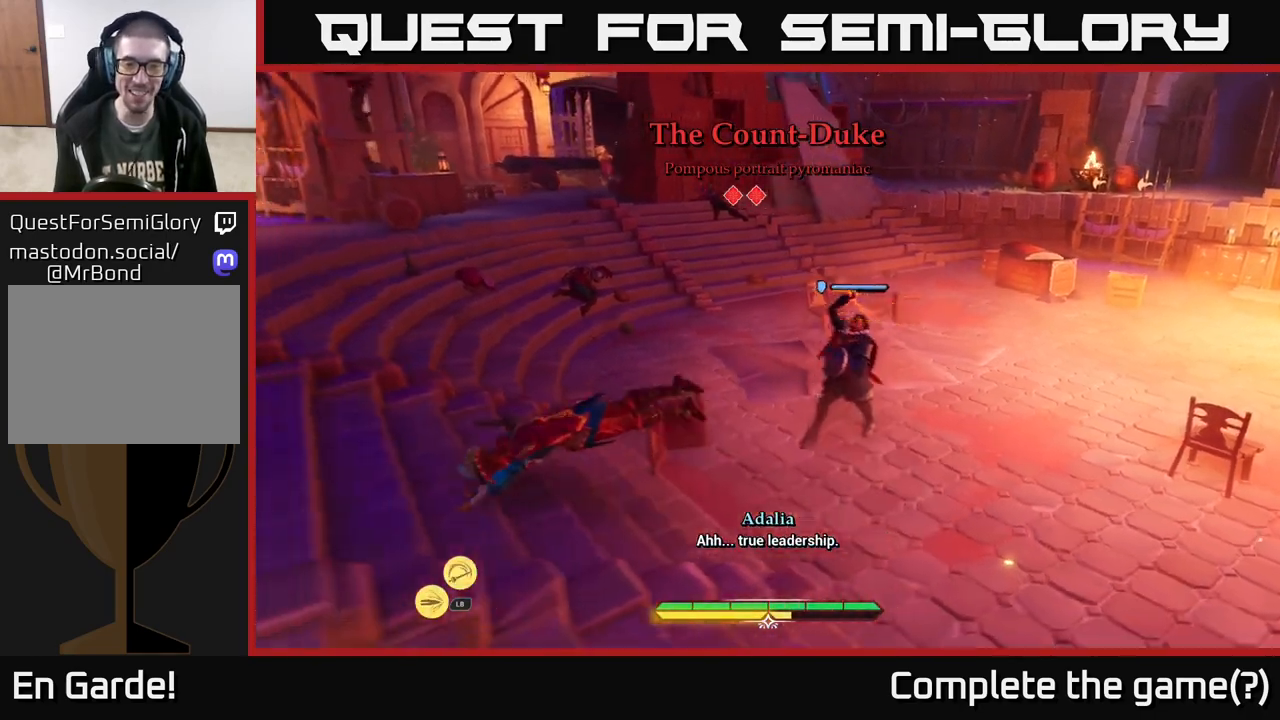
{"dt_ms": 500, "buttons": [], "left_stick": "down-right", "right_stick": "down-right", "events": [[133, "right_stick", "right"], [300, "left_stick", "down"], [383, "right_stick", "down-right"], [417, "left_stick", "down-right"]]}
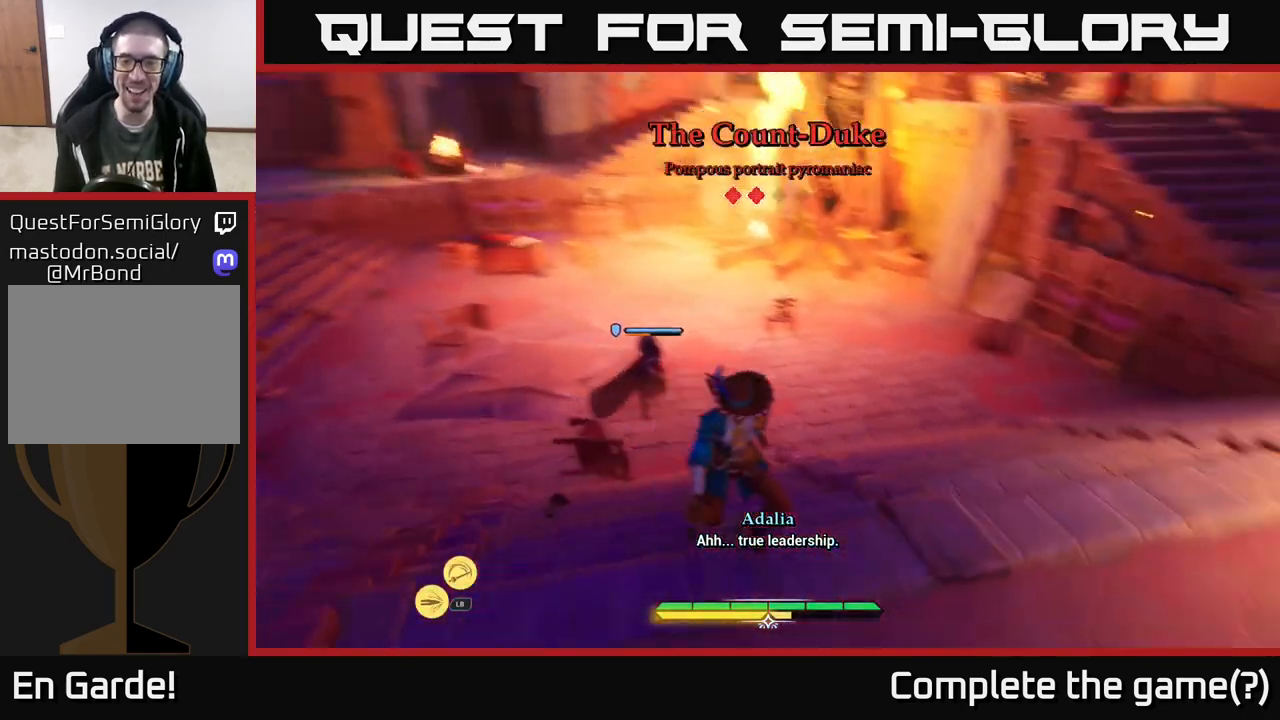
{"dt_ms": 500, "buttons": ["L2"], "left_stick": "right", "right_stick": "center", "events": [[67, "left_stick", "right"], [100, "right_stick", "center"], [183, "L2", "down"], [367, "B", "down"], [500, "B", "up"]]}
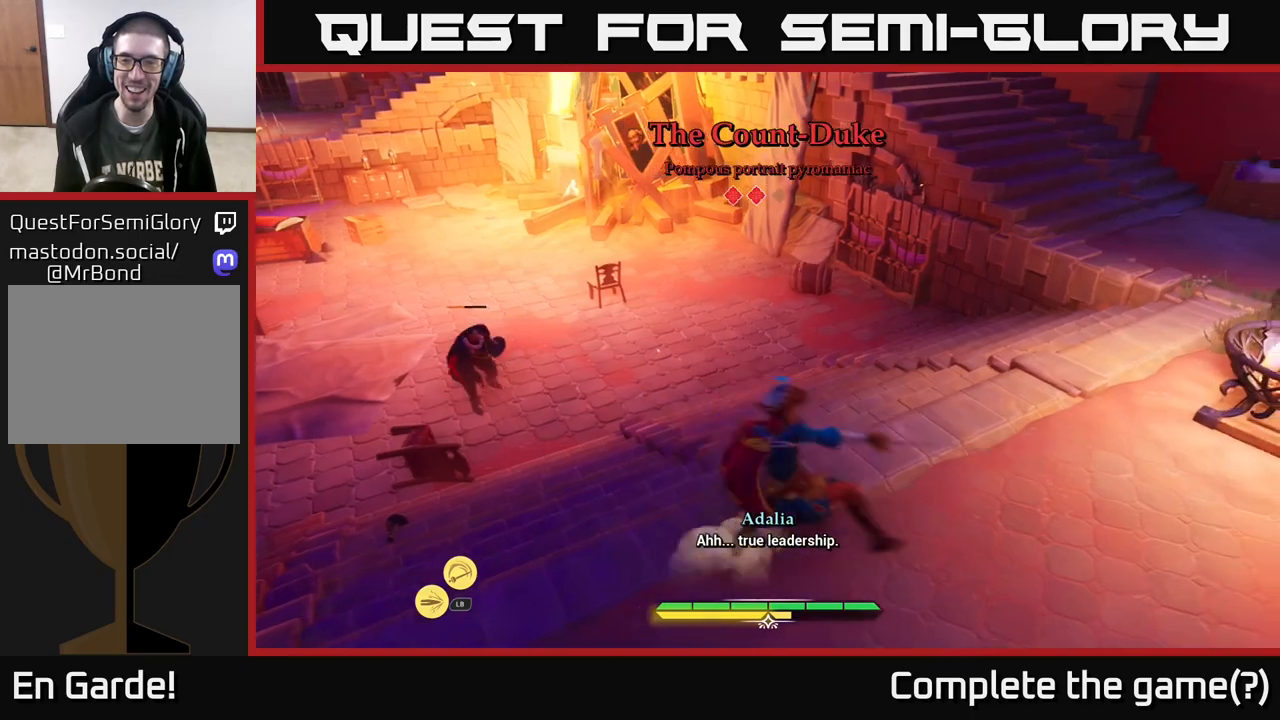
{"dt_ms": 500, "buttons": [], "left_stick": "down", "right_stick": "left", "events": [[50, "left_stick", "down-right"], [200, "L2", "up"], [333, "right_stick", "left"], [467, "left_stick", "down"]]}
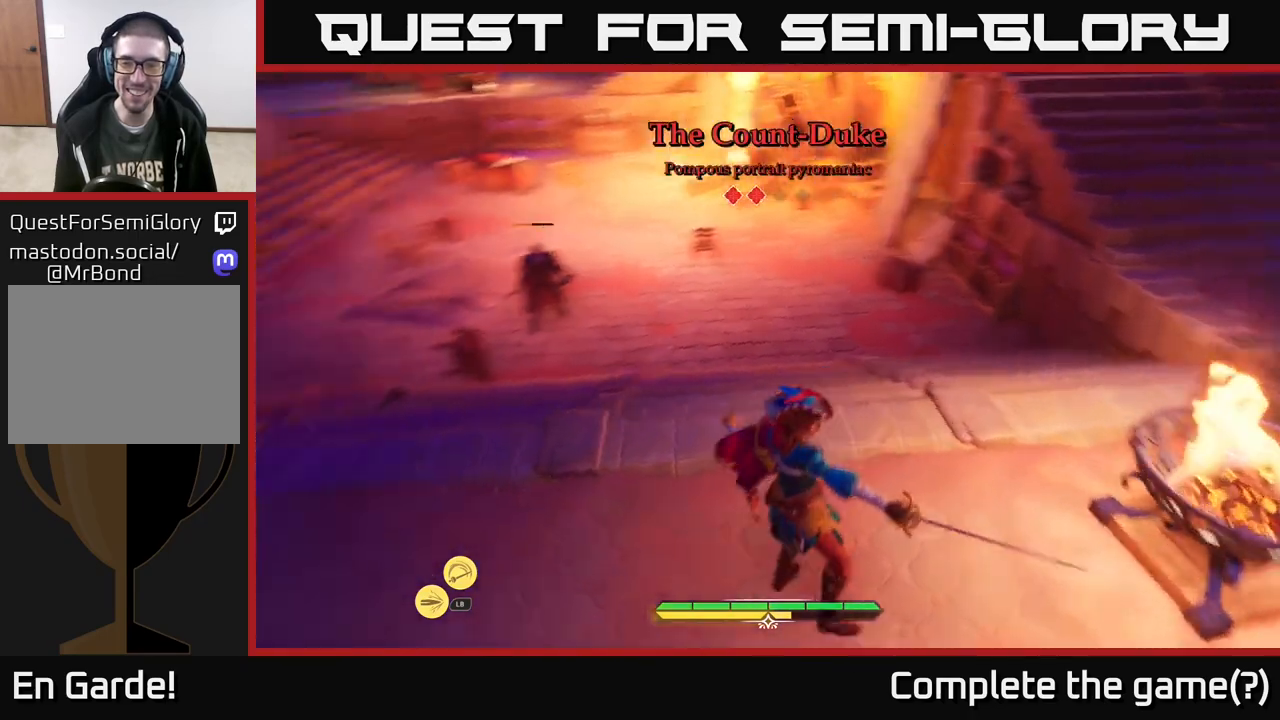
{"dt_ms": 500, "buttons": [], "left_stick": "up-left", "right_stick": "center", "events": [[50, "right_stick", "center"], [217, "right_stick", "left"], [317, "left_stick", "left"], [317, "right_stick", "up-left"], [417, "left_stick", "up-left"], [450, "right_stick", "center"]]}
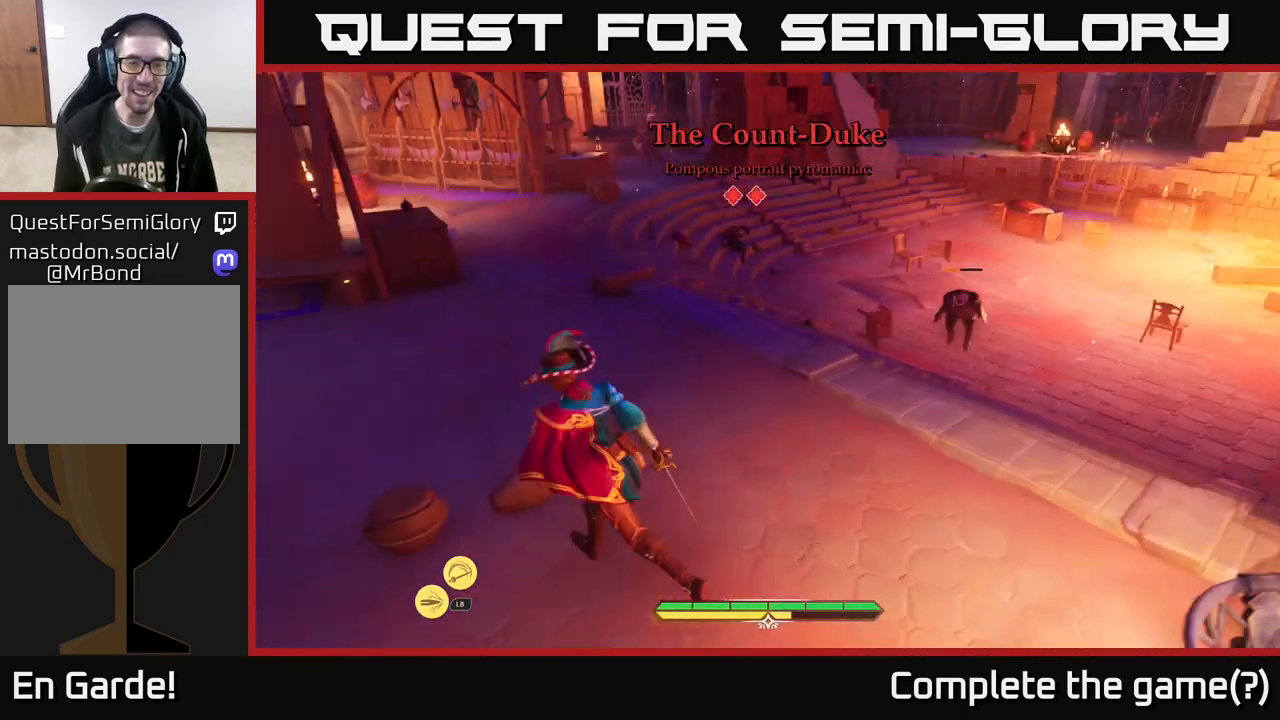
{"dt_ms": 500, "buttons": ["L2"], "left_stick": "up-left", "right_stick": "center", "events": [[100, "left_stick", "up"], [133, "L2", "down"], [383, "left_stick", "up-left"]]}
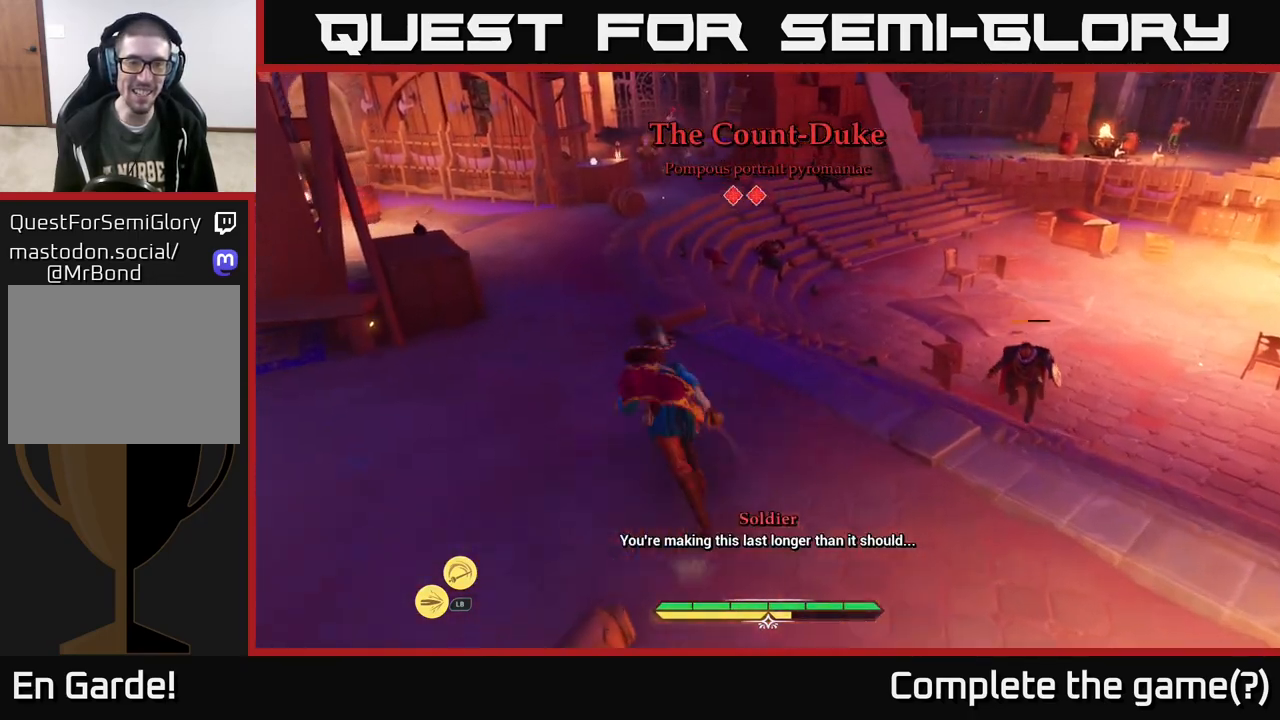
{"dt_ms": 500, "buttons": ["L2"], "left_stick": "up-left", "right_stick": "center", "events": []}
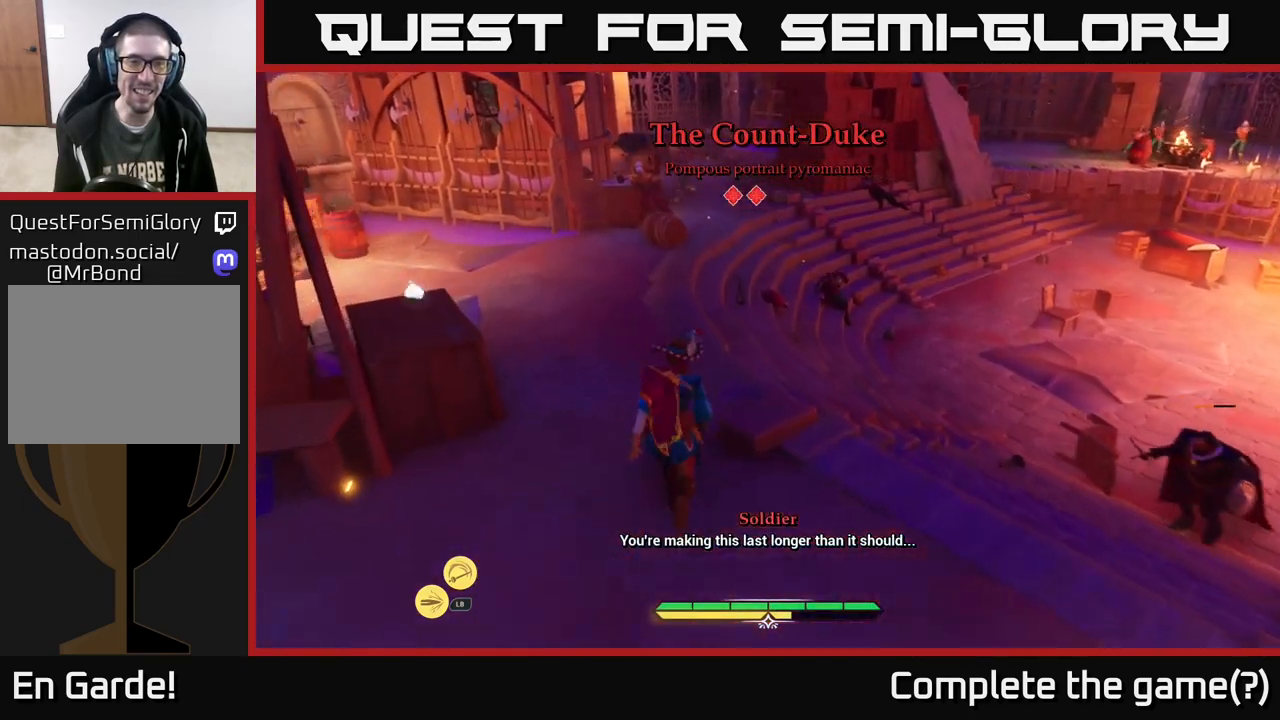
{"dt_ms": 500, "buttons": ["R1"], "left_stick": "up-left", "right_stick": "center", "events": [[50, "right_stick", "left"], [250, "right_stick", "center"], [267, "L2", "up"], [500, "R1", "down"]]}
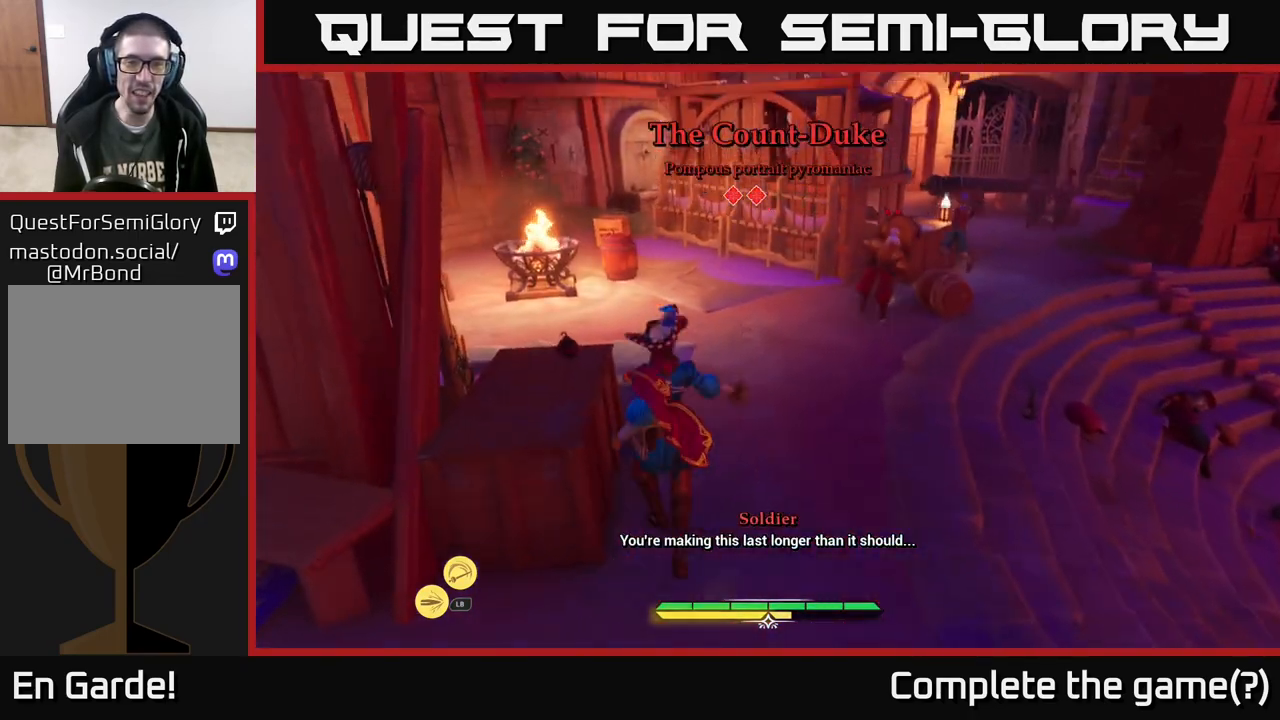
{"dt_ms": 500, "buttons": ["L2"], "left_stick": "up-left", "right_stick": "center", "events": [[17, "left_stick", "up"], [83, "R1", "up"], [317, "left_stick", "up-left"], [467, "L2", "down"]]}
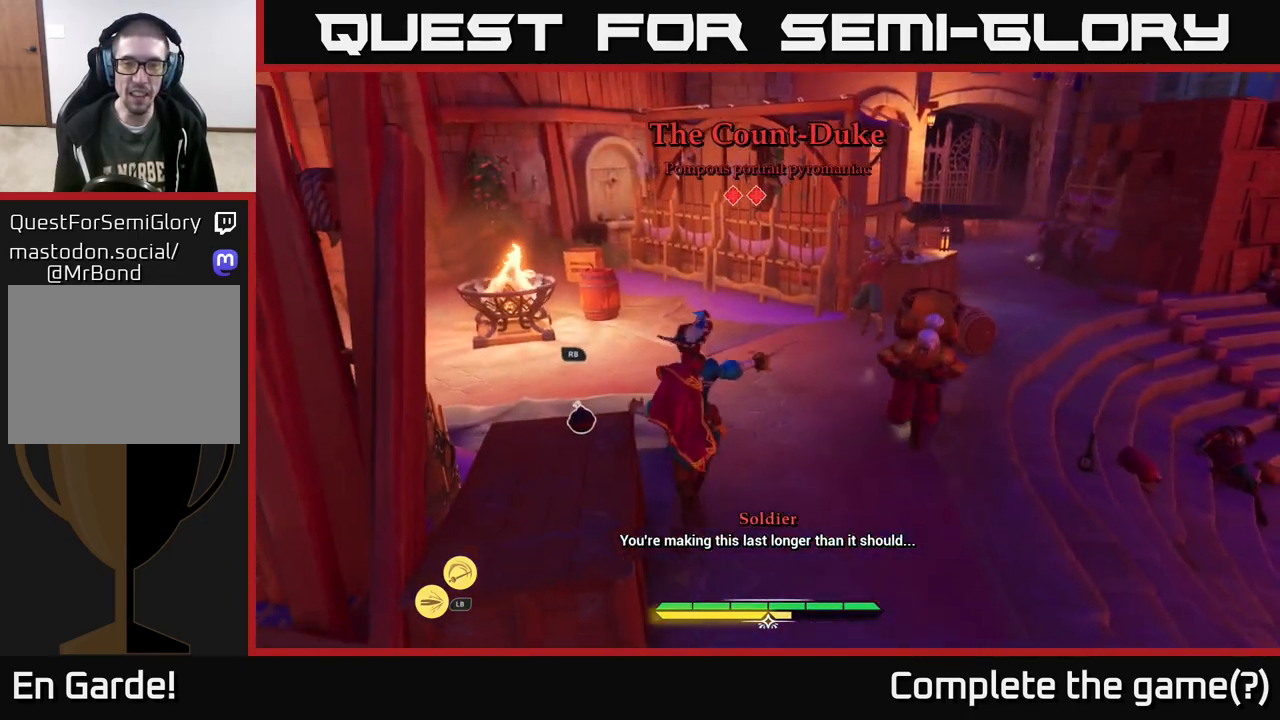
{"dt_ms": 500, "buttons": [], "left_stick": "up-left", "right_stick": "center", "events": [[83, "B", "down"], [183, "B", "up"], [500, "L2", "up"]]}
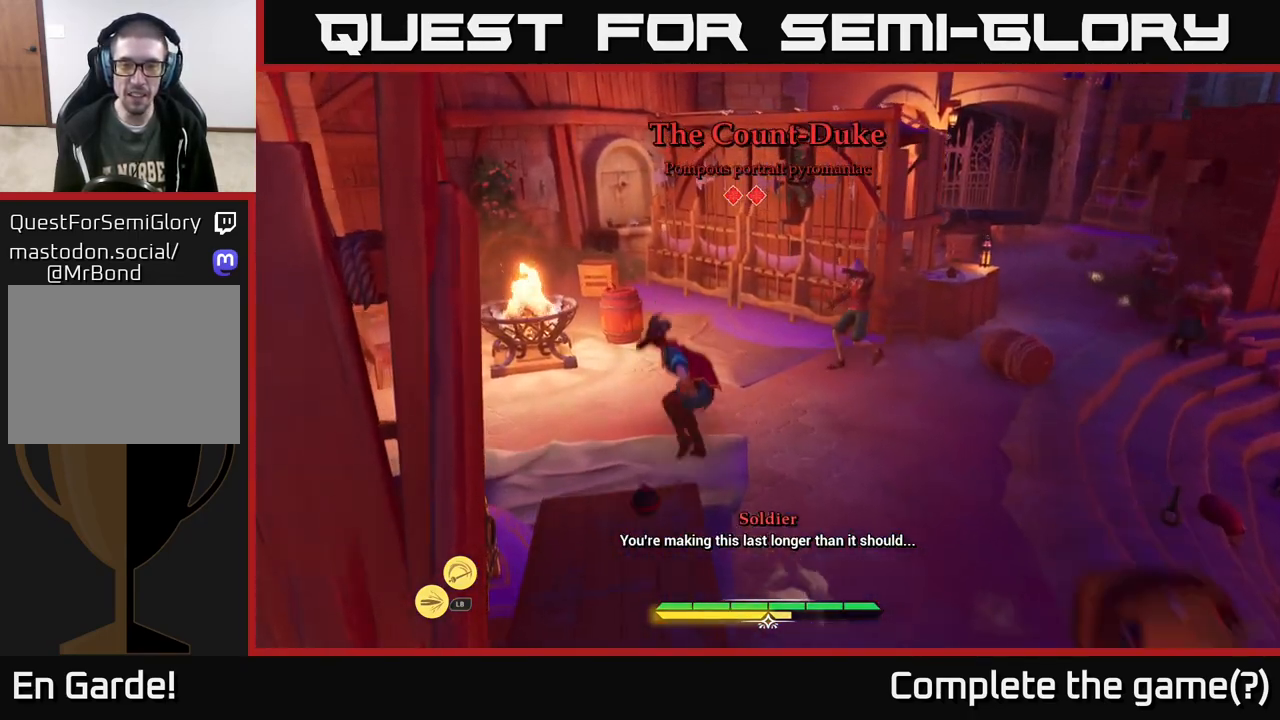
{"dt_ms": 500, "buttons": ["R1"], "left_stick": "down-right", "right_stick": "right", "events": [[50, "right_stick", "right"], [67, "left_stick", "down-right"], [233, "R1", "down"], [333, "R1", "up"], [333, "right_stick", "down-right"], [433, "R1", "down"], [433, "right_stick", "right"]]}
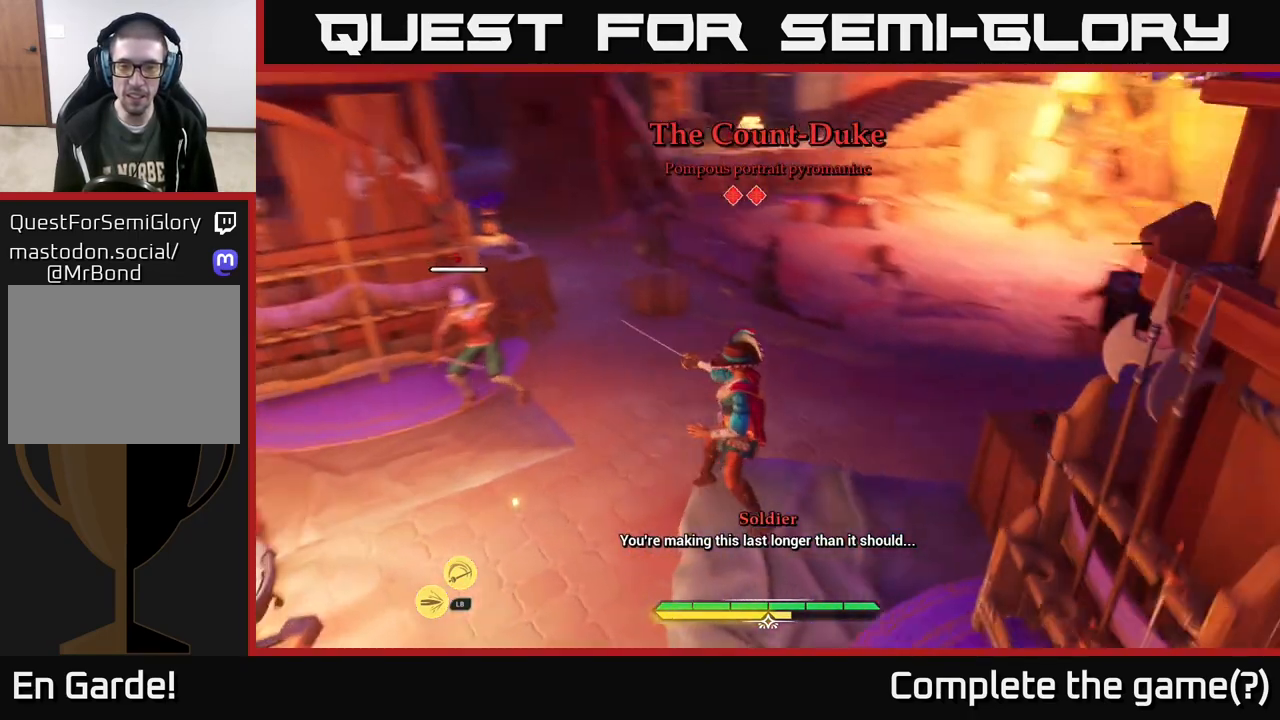
{"dt_ms": 500, "buttons": [], "left_stick": "up-right", "right_stick": "center", "events": [[17, "R1", "up"], [50, "left_stick", "up-right"], [67, "R1", "down"], [150, "R1", "up"], [150, "right_stick", "center"], [233, "R1", "down"], [300, "R1", "up"], [400, "R1", "down"], [450, "R1", "up"]]}
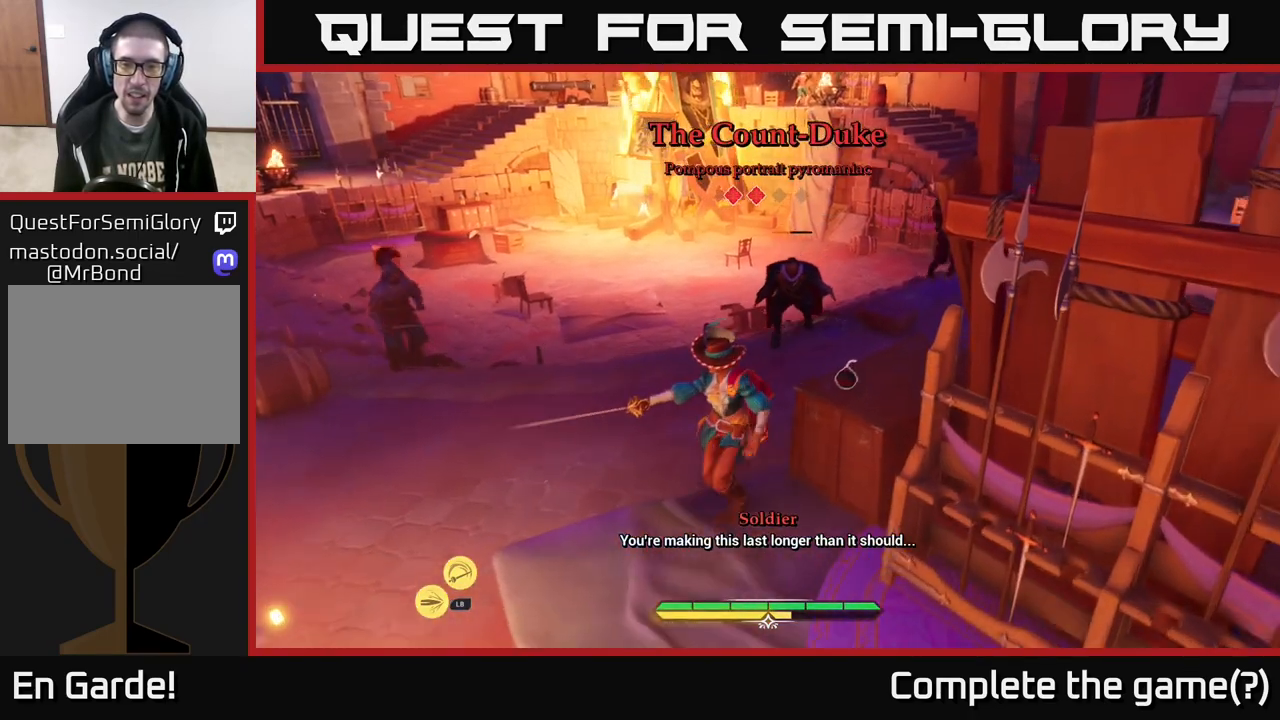
{"dt_ms": 500, "buttons": ["L2"], "left_stick": "up-left", "right_stick": "center", "events": [[50, "R1", "down"], [117, "R1", "up"], [167, "left_stick", "down-right"], [250, "R1", "down"], [250, "left_stick", "down-left"], [300, "L2", "down"], [300, "R1", "up"], [333, "left_stick", "up-left"], [400, "A", "down"], [433, "A", "up"], [433, "B", "down"], [500, "B", "up"]]}
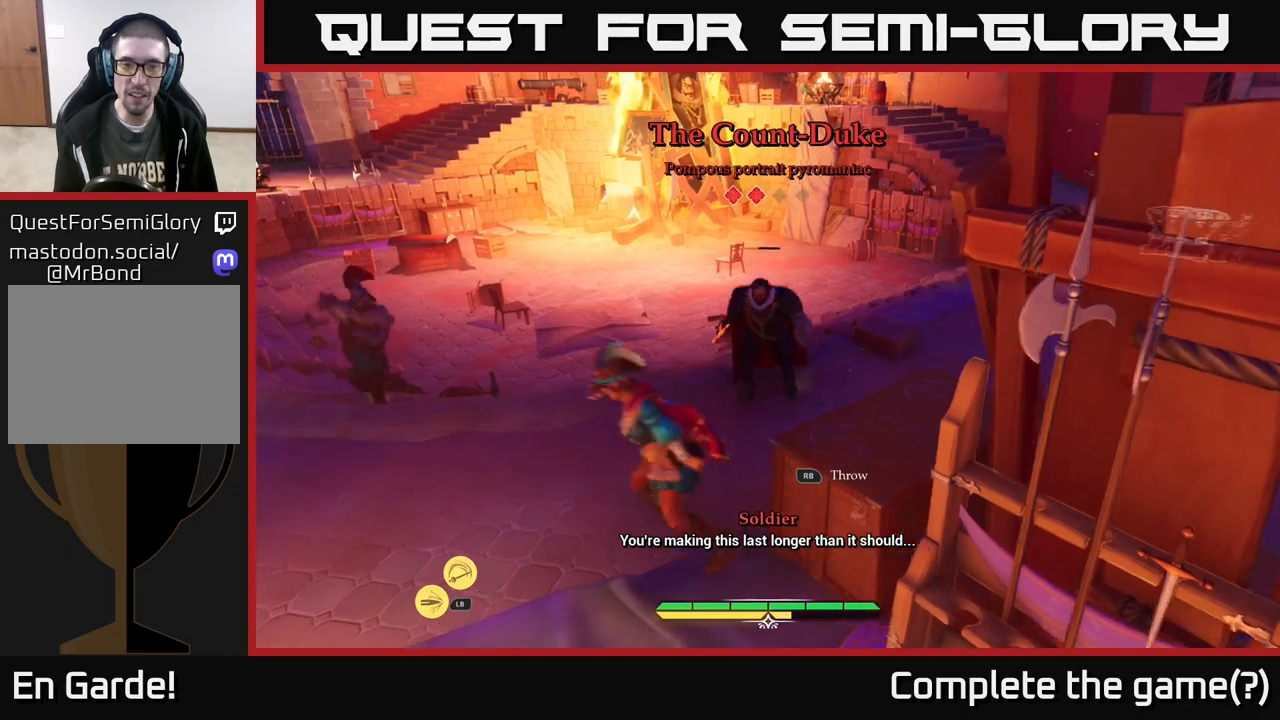
{"dt_ms": 500, "buttons": ["L2"], "left_stick": "up-left", "right_stick": "center", "events": [[233, "R1", "down"], [367, "R1", "up"]]}
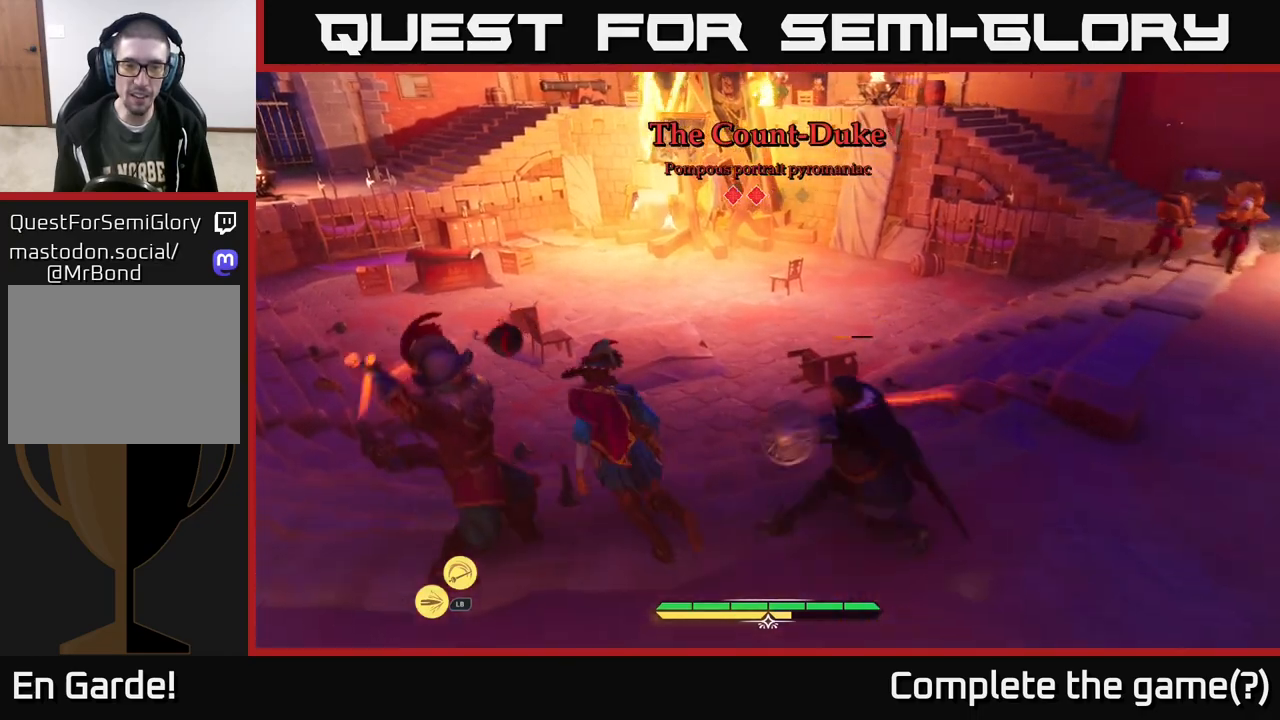
{"dt_ms": 500, "buttons": ["B", "L2"], "left_stick": "left", "right_stick": "center", "events": [[67, "B", "down"], [200, "B", "up"], [217, "B", "down"], [283, "B", "up"], [283, "left_stick", "left"], [483, "B", "down"]]}
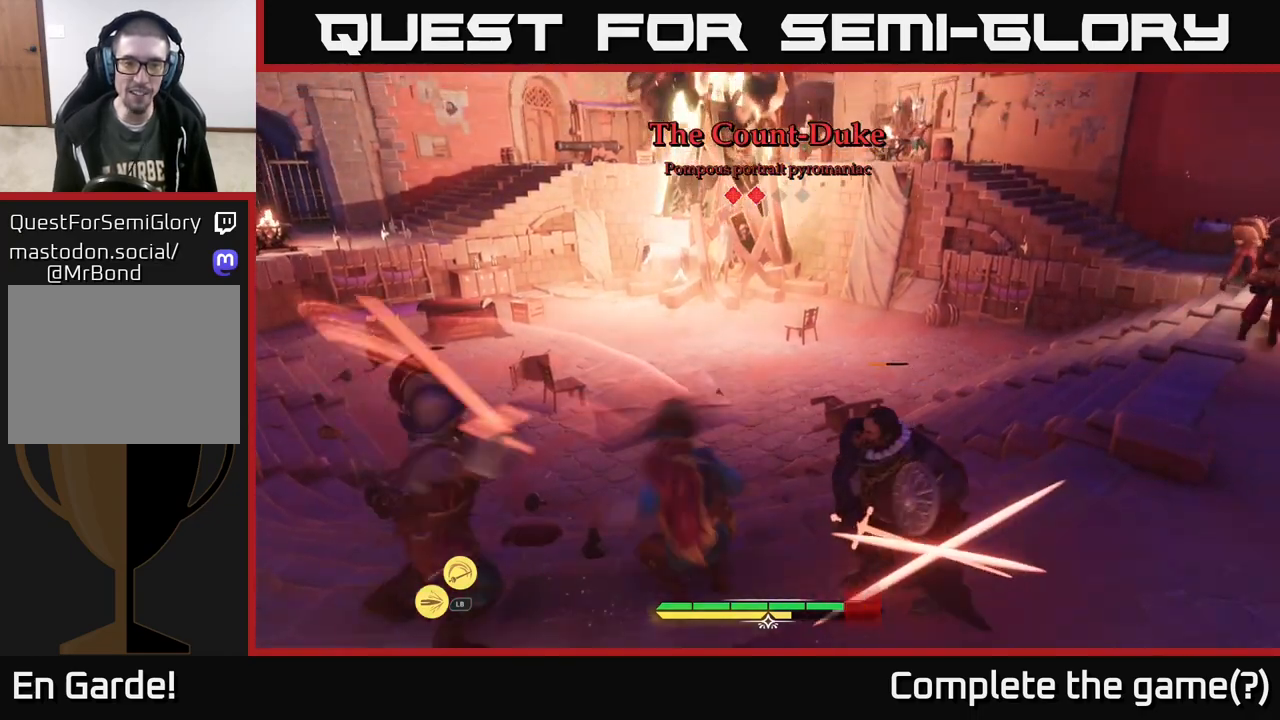
{"dt_ms": 500, "buttons": [], "left_stick": "left", "right_stick": "center", "events": [[83, "B", "up"], [133, "left_stick", "up-left"], [150, "B", "down"], [233, "B", "up"], [267, "left_stick", "left"], [317, "B", "down"], [383, "B", "up"], [433, "L2", "up"]]}
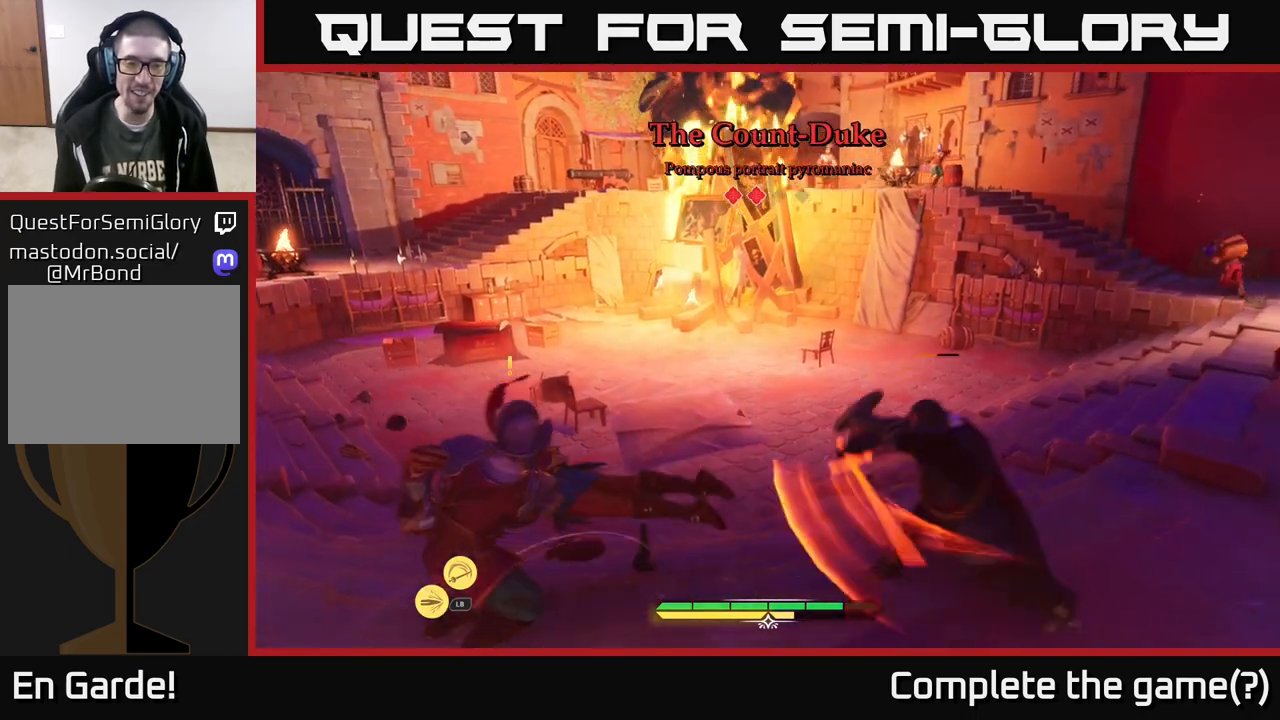
{"dt_ms": 500, "buttons": ["X"], "left_stick": "down-right", "right_stick": "center", "events": [[150, "right_stick", "right"], [233, "right_stick", "center"], [317, "X", "down"], [367, "X", "up"], [367, "left_stick", "down-right"], [483, "X", "down"]]}
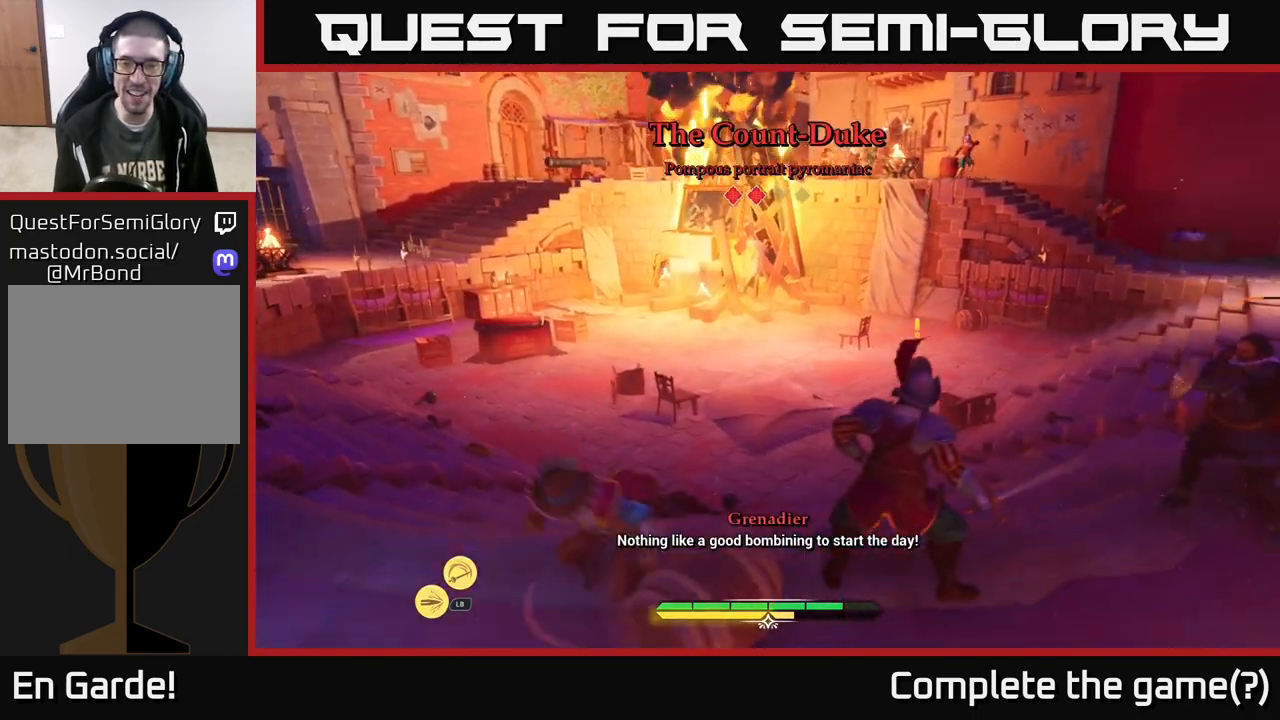
{"dt_ms": 500, "buttons": [], "left_stick": "center", "right_stick": "center", "events": [[50, "X", "up"], [50, "left_stick", "right"], [133, "X", "down"], [233, "X", "up"], [250, "left_stick", "center"], [317, "X", "down"], [433, "X", "up"]]}
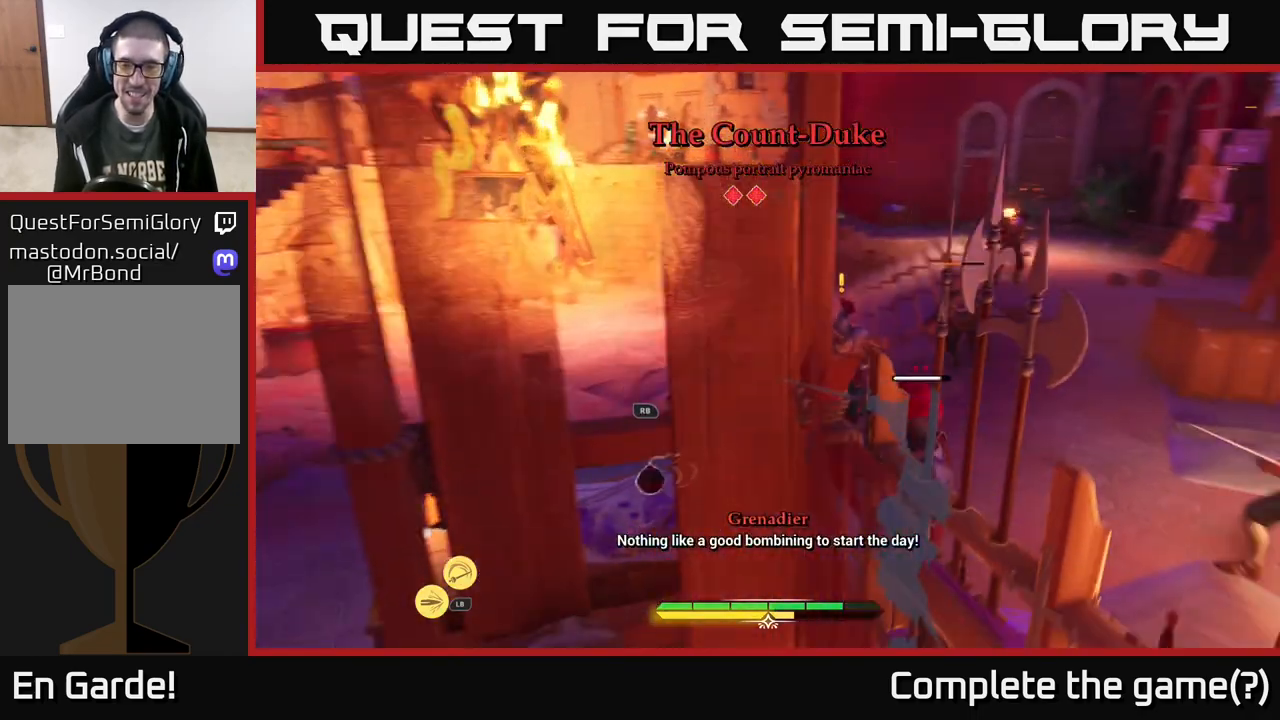
{"dt_ms": 500, "buttons": [], "left_stick": "up", "right_stick": "center", "events": [[33, "X", "down"], [100, "X", "up"], [217, "X", "down"], [250, "X", "up"], [333, "left_stick", "up"]]}
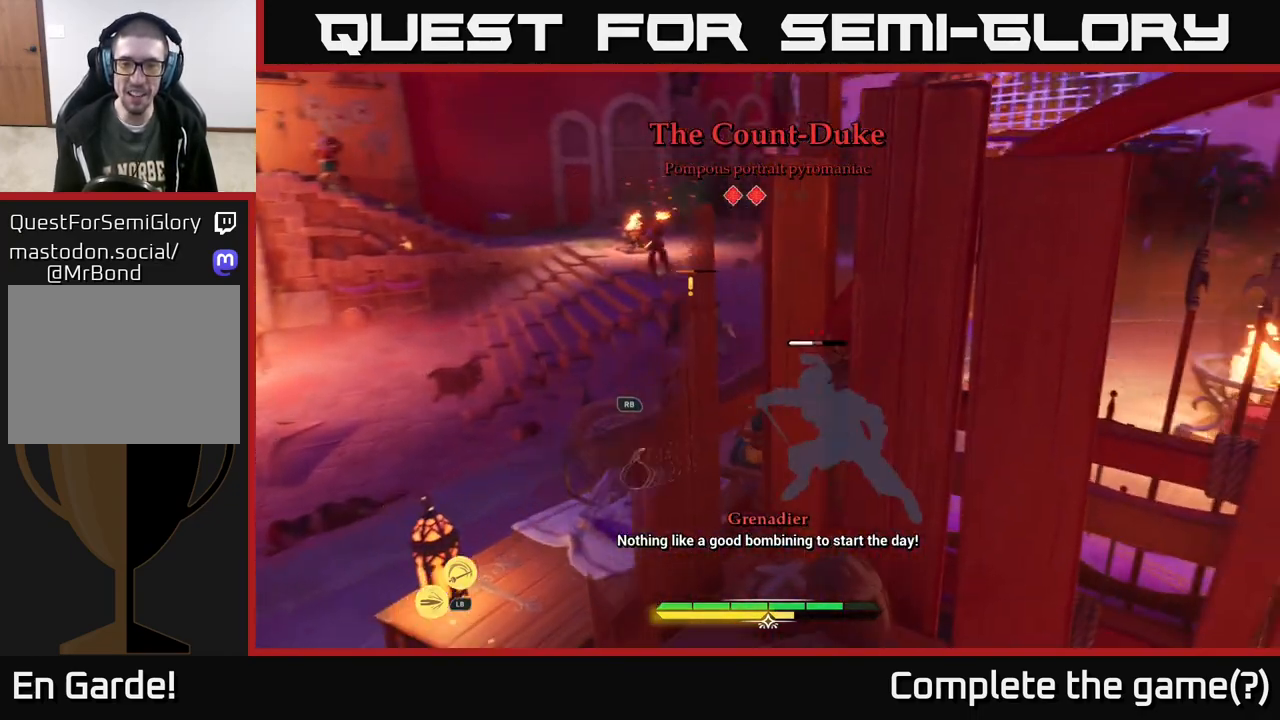
{"dt_ms": 1000, "buttons": ["X", "L1"], "left_stick": "up-left", "right_stick": "center"}
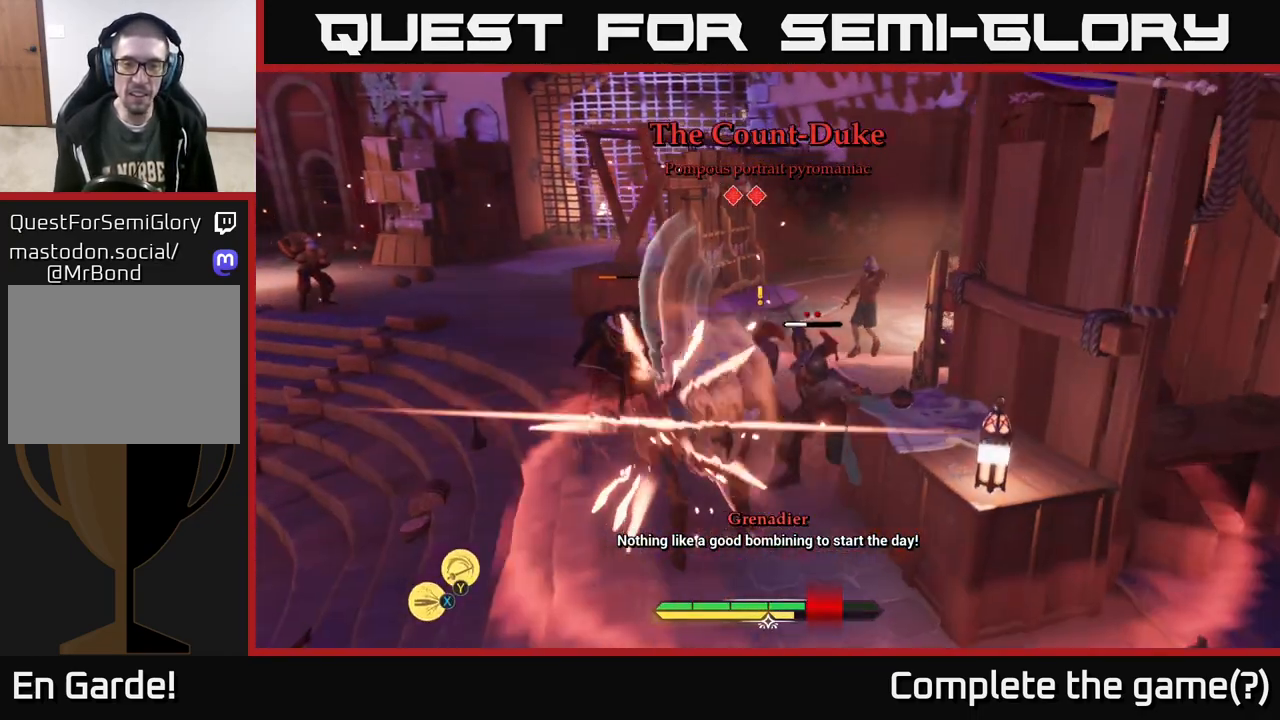
{"dt_ms": 500, "buttons": [], "left_stick": "up", "right_stick": "center", "events": [[17, "L1", "up"], [33, "X", "up"], [33, "left_stick", "center"], [383, "left_stick", "up"], [417, "Y", "down"], [500, "Y", "up"]]}